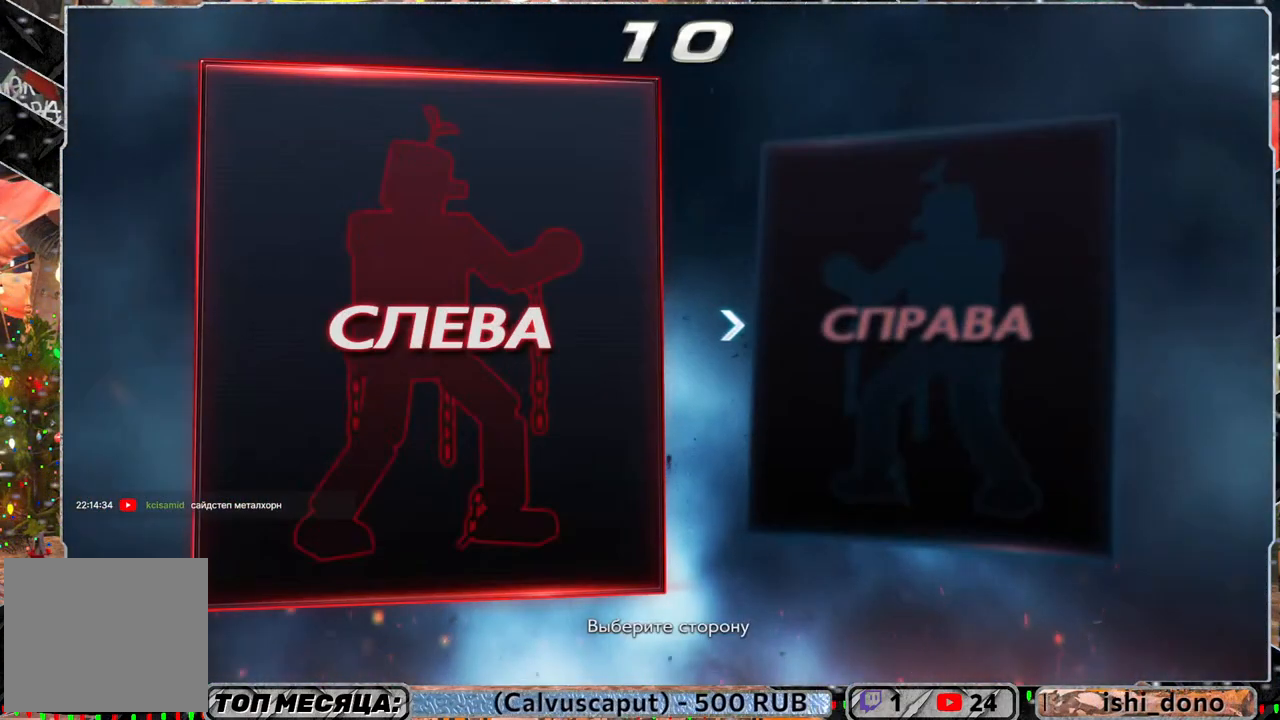
Gameplay with a controller (PlayStation layout); each line is a JSON object with the inputs held at the frame after it. "events" lists button and stick changes between this image and that frame as [ms after this image, input, new state], when the widget could be followed in between.
{"buttons": [], "left_stick": "center", "right_stick": "center", "events": [[350, "CROSS", "down"], [450, "CROSS", "up"]]}
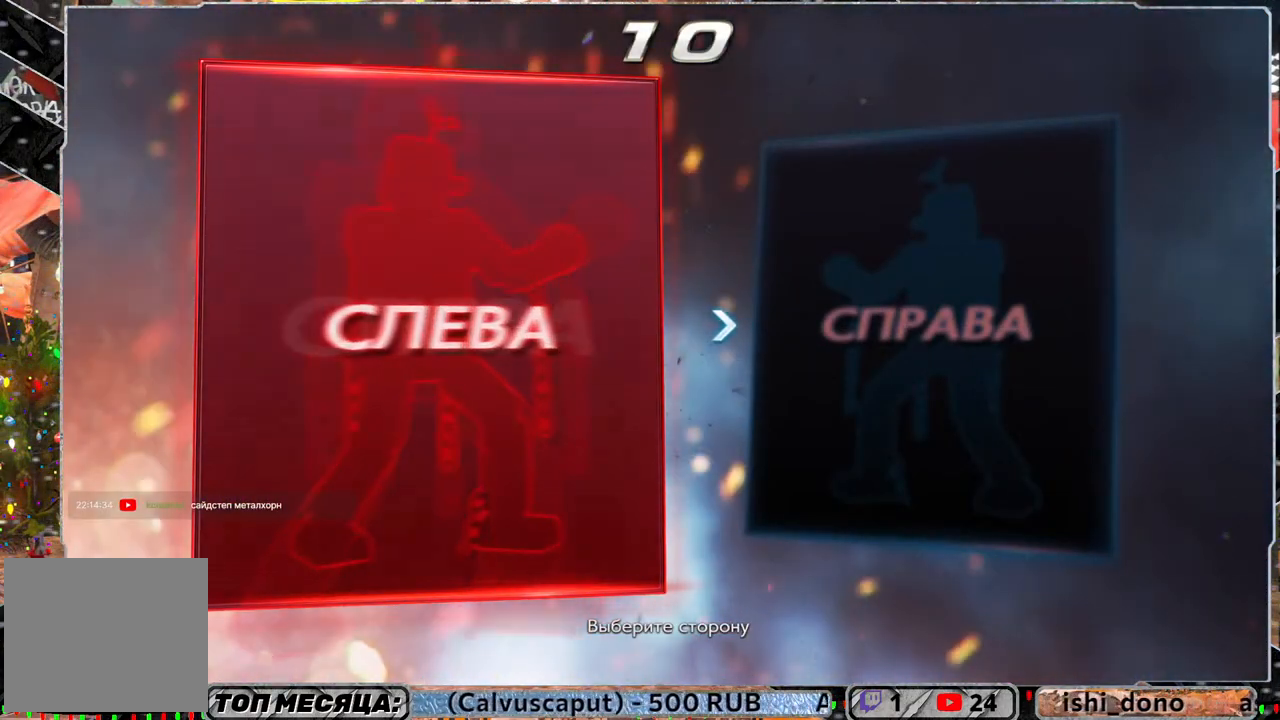
{"buttons": [], "left_stick": "center", "right_stick": "center", "events": []}
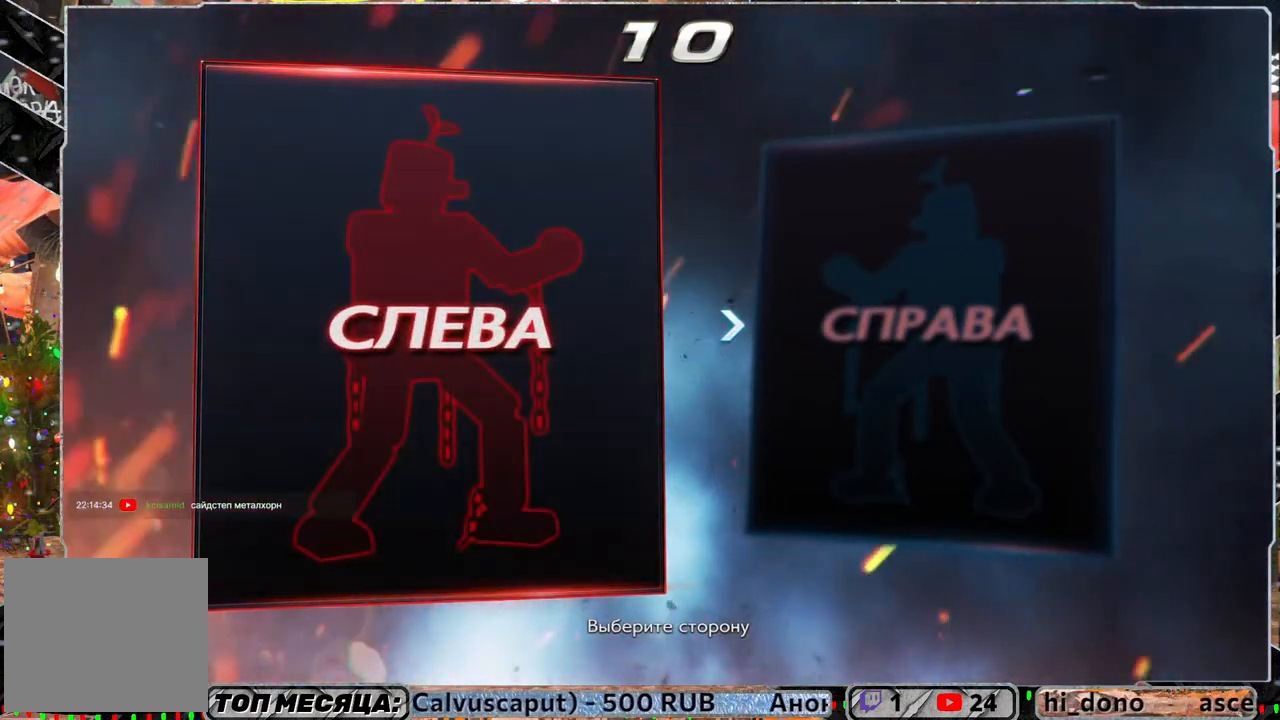
{"buttons": [], "left_stick": "center", "right_stick": "center", "events": []}
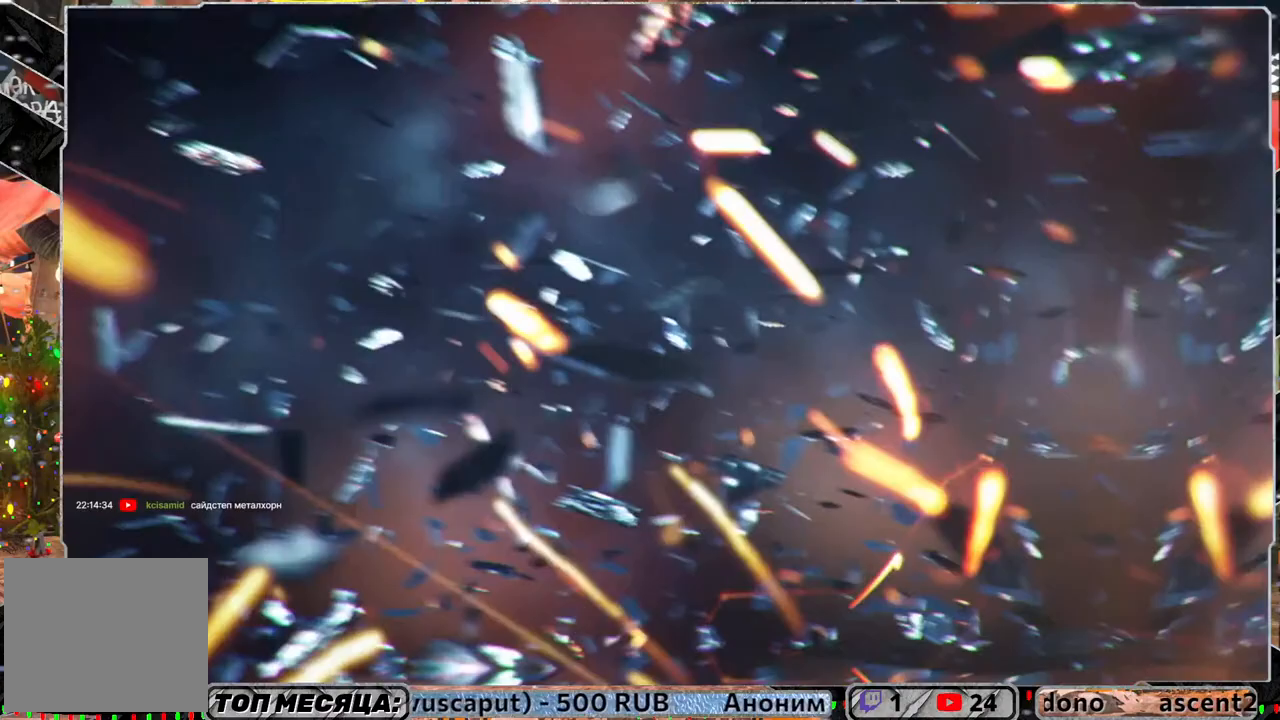
{"buttons": [], "left_stick": "center", "right_stick": "center", "events": []}
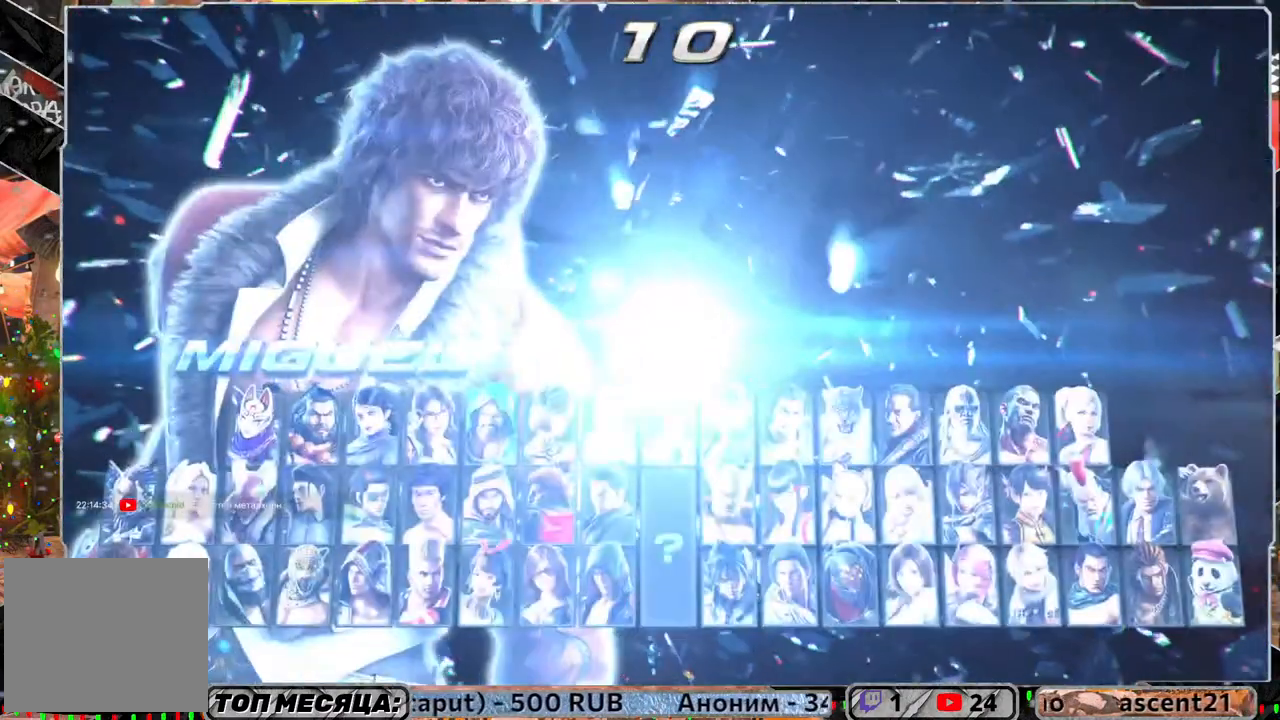
{"buttons": [], "left_stick": "center", "right_stick": "center", "events": [[450, "SQUARE", "down"], [500, "SQUARE", "up"]]}
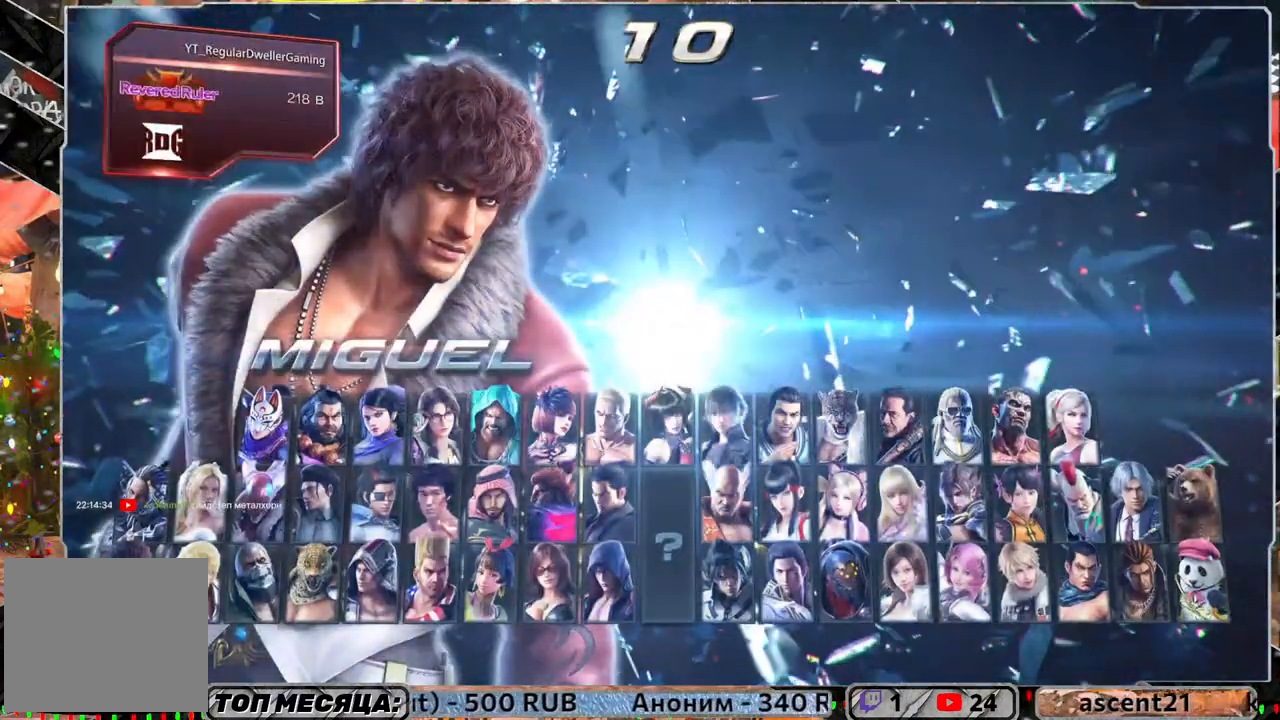
{"buttons": [], "left_stick": "center", "right_stick": "center", "events": [[333, "DPAD_LEFT", "down"], [400, "DPAD_LEFT", "up"]]}
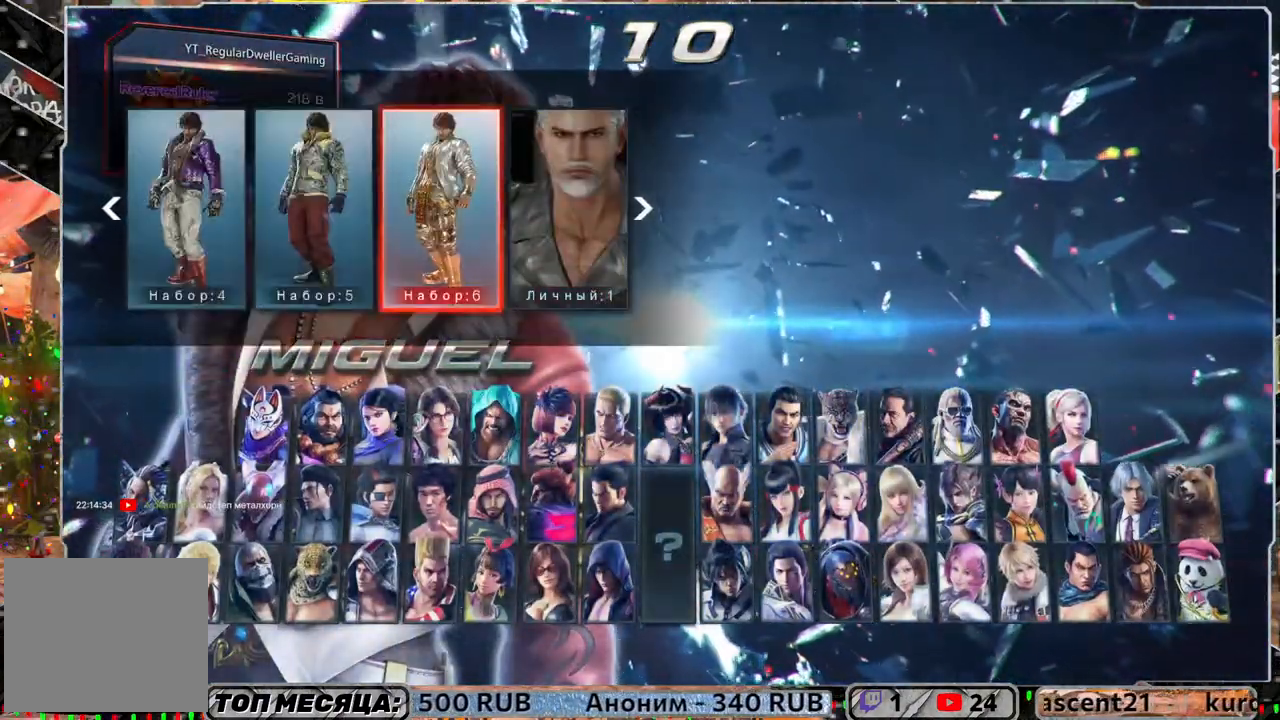
{"buttons": ["DPAD_RIGHT"], "left_stick": "center", "right_stick": "center", "events": [[217, "DPAD_RIGHT", "down"], [283, "DPAD_RIGHT", "up"], [333, "DPAD_RIGHT", "down"], [400, "DPAD_RIGHT", "up"], [500, "DPAD_RIGHT", "down"]]}
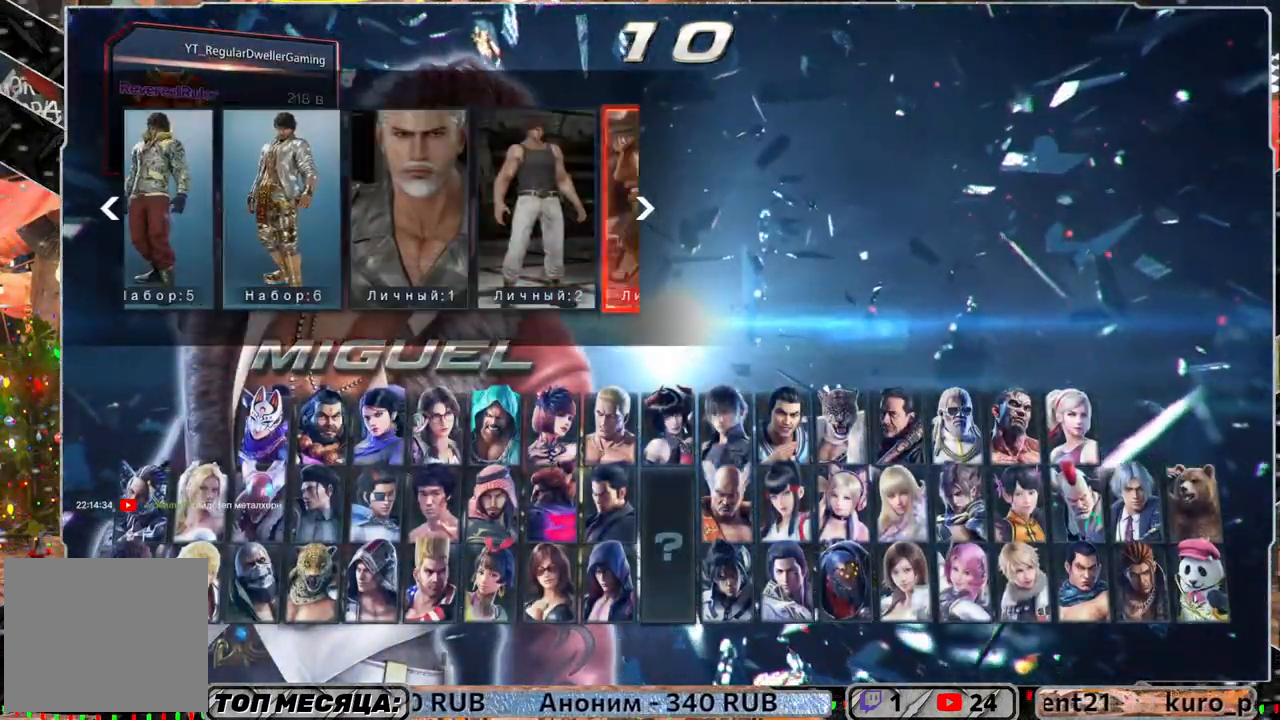
{"buttons": [], "left_stick": "center", "right_stick": "center", "events": [[67, "DPAD_RIGHT", "up"], [300, "DPAD_LEFT", "down"], [400, "DPAD_LEFT", "up"]]}
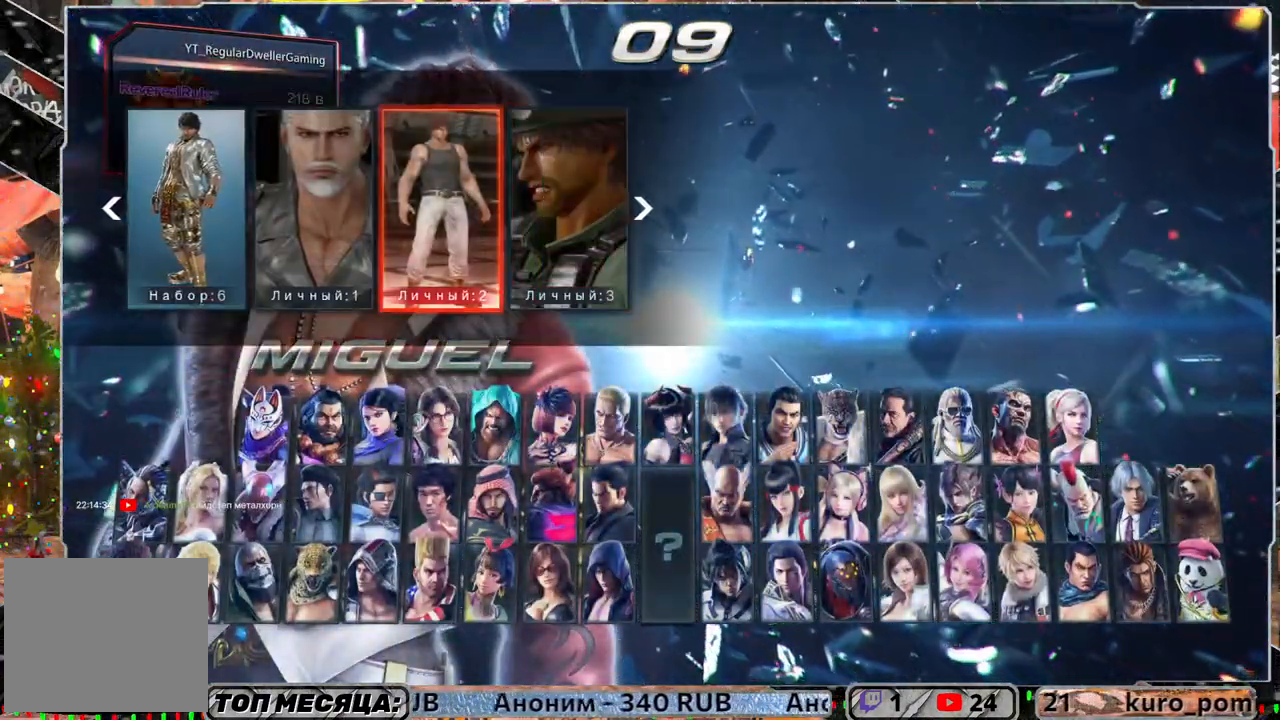
{"buttons": [], "left_stick": "center", "right_stick": "center", "events": [[67, "CROSS", "down"], [200, "CROSS", "up"]]}